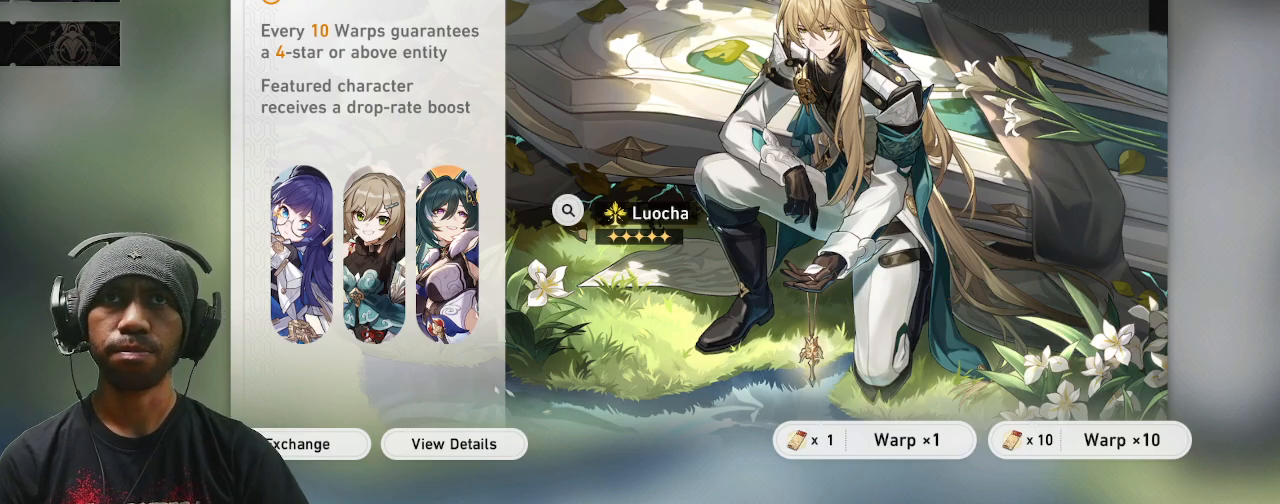
Gameplay with a controller (PlayStation layout); each line is a JSON object with the inputs held at the frame after it. "events" lists button and stick changes between this image and that frame as [ms after this image, input, new state], when the widget could be followed in between. Not read: L3 R3 right_stick.
{"buttons": ["R2"], "left_stick": "center", "events": []}
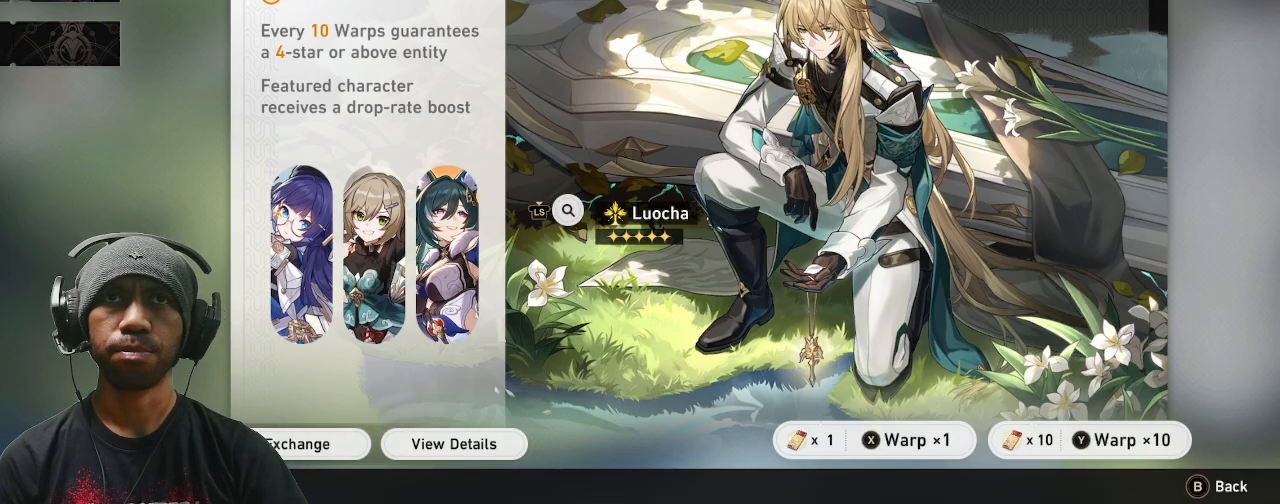
{"buttons": ["R2"], "left_stick": "center", "events": []}
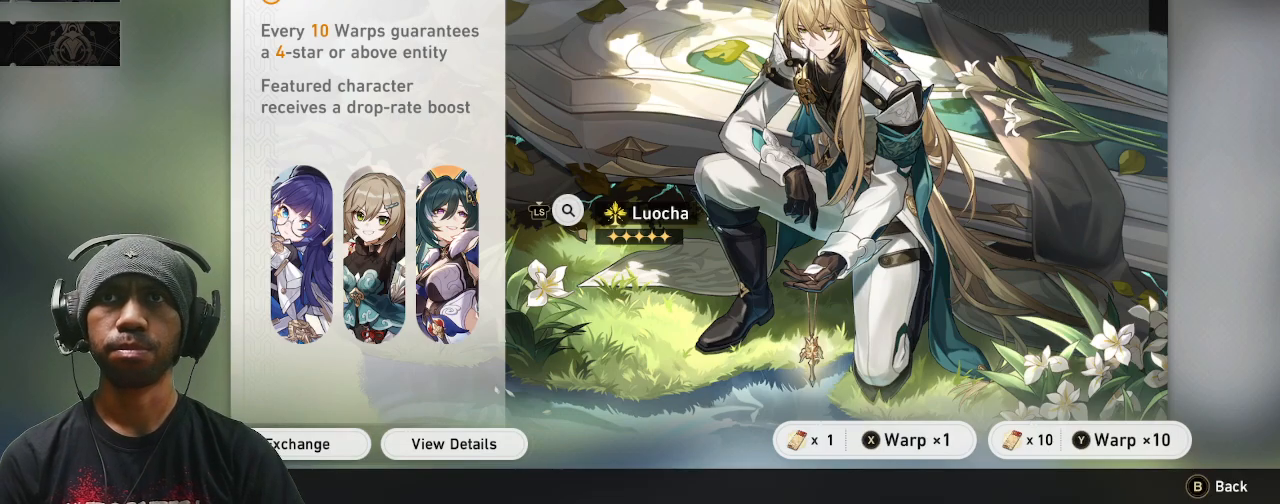
{"buttons": ["R2"], "left_stick": "center", "events": [[183, "left_stick", "down"], [383, "left_stick", "center"]]}
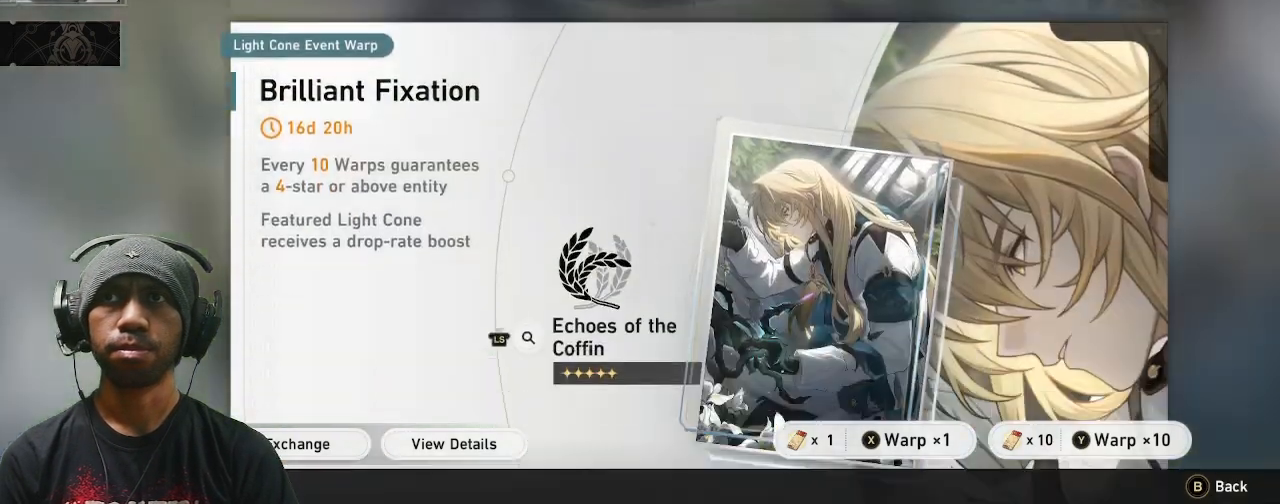
{"buttons": ["R2"], "left_stick": "up"}
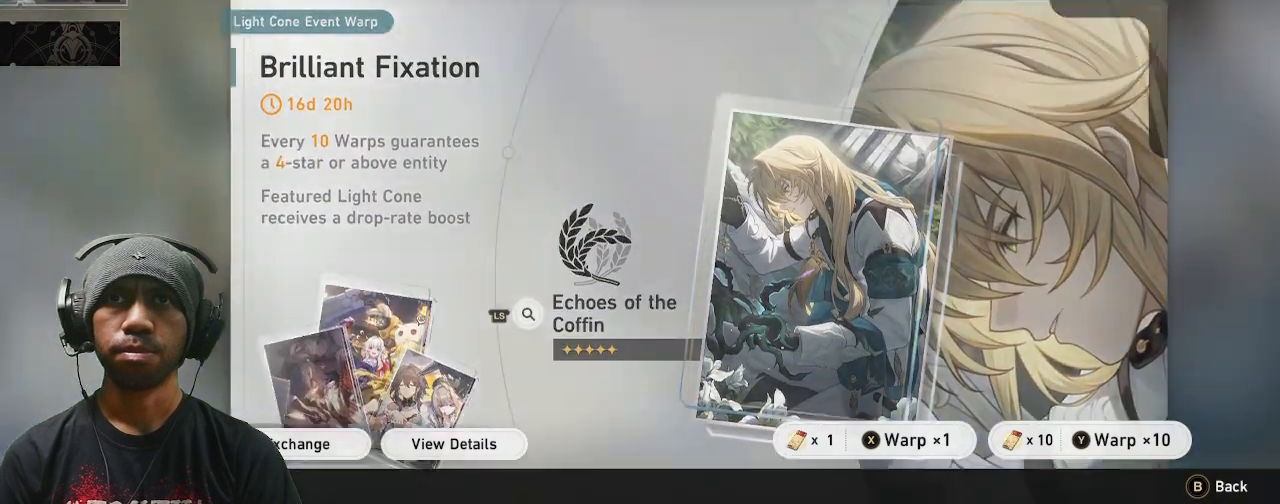
{"buttons": ["R2"], "left_stick": "center", "events": [[50, "left_stick", "center"], [117, "TOUCHPAD", "down"], [167, "TOUCHPAD", "up"], [317, "TOUCHPAD", "down"], [367, "TOUCHPAD", "up"]]}